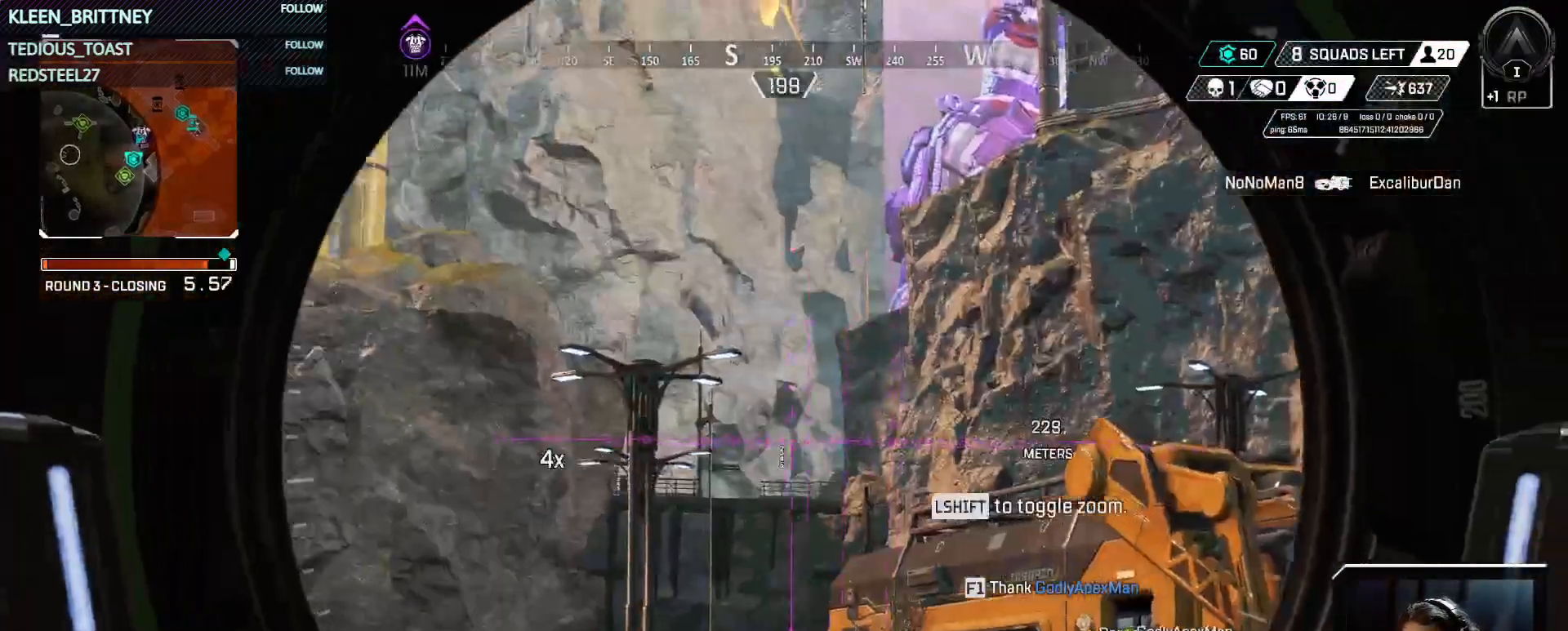
Gameplay with keyboard and mouse; each line is a JSON object with the keys held at the frame after it. "events" lists presses ("down") and releases ("up") of "1", "2", "3", "4", "5", "a", "alt", "c", "caps_lock", "ctrl", "d", "e", "f", "g", "q", "r", "s", "shift", "space", "t", "tab", "v", "w", "x" and "z" between this image and that frame as [ms after this image, input, new state], when the widget could be followed in between. No other keys are recorded. Mouse buttons are not recorded. Not read: mouse_move.
{"keys": ["d", "w"], "events": [[317, "shift", "down"], [400, "shift", "up"]]}
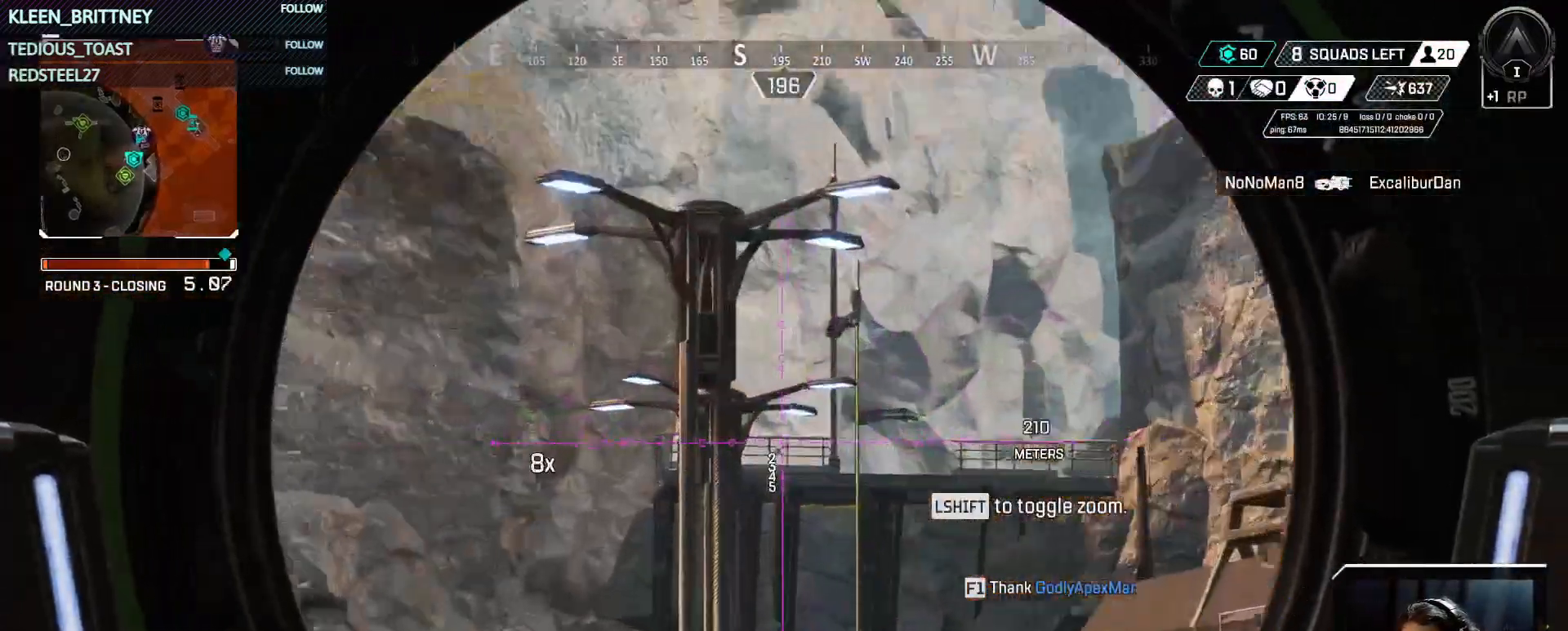
{"keys": ["d", "shift", "w"], "events": [[417, "shift", "down"]]}
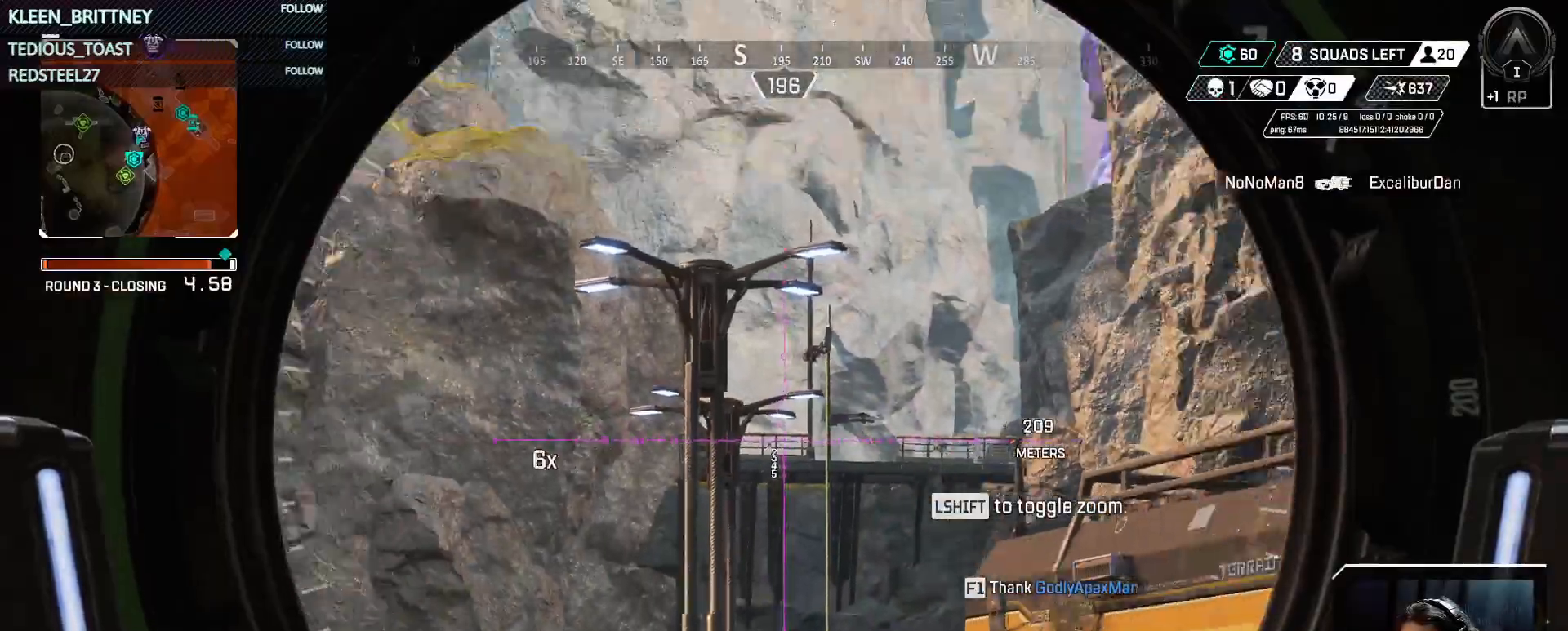
{"keys": ["w"], "events": [[17, "shift", "up"], [150, "d", "up"], [250, "shift", "down"], [400, "shift", "up"]]}
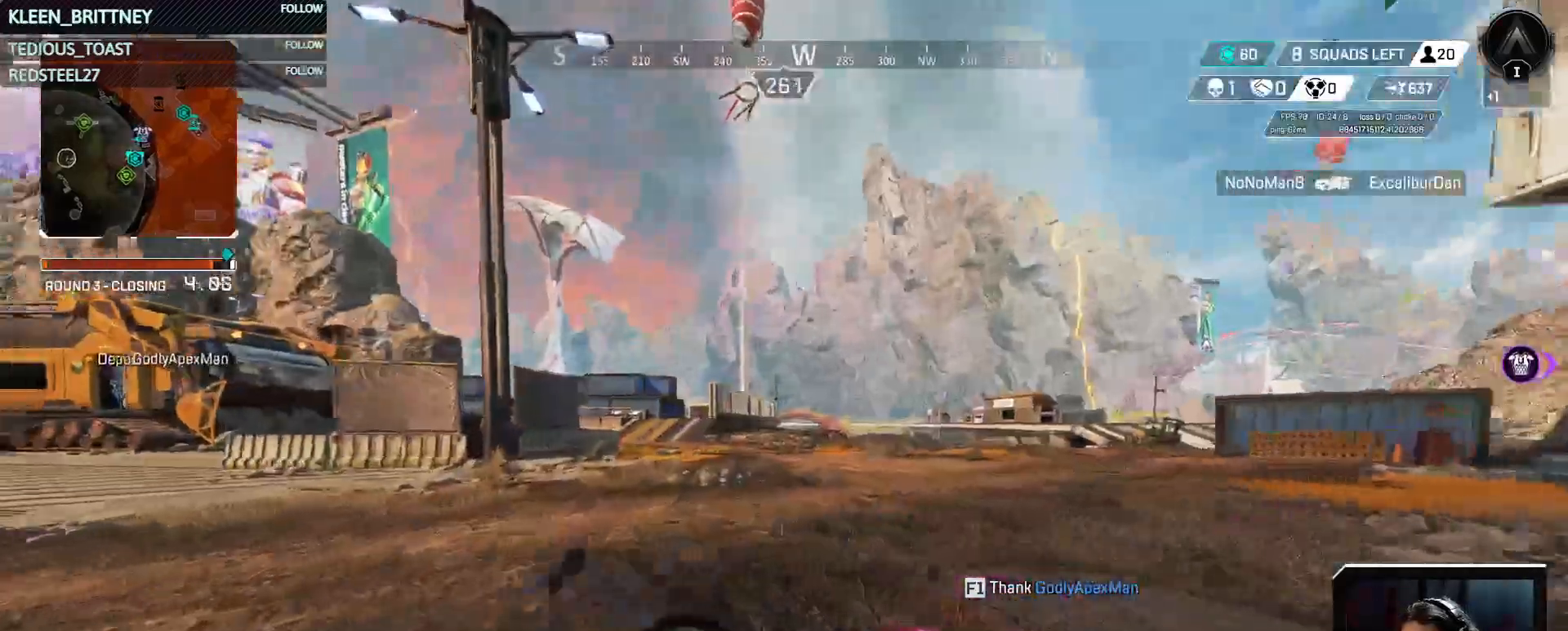
{"keys": ["w"], "events": [[117, "r", "down"], [267, "r", "up"]]}
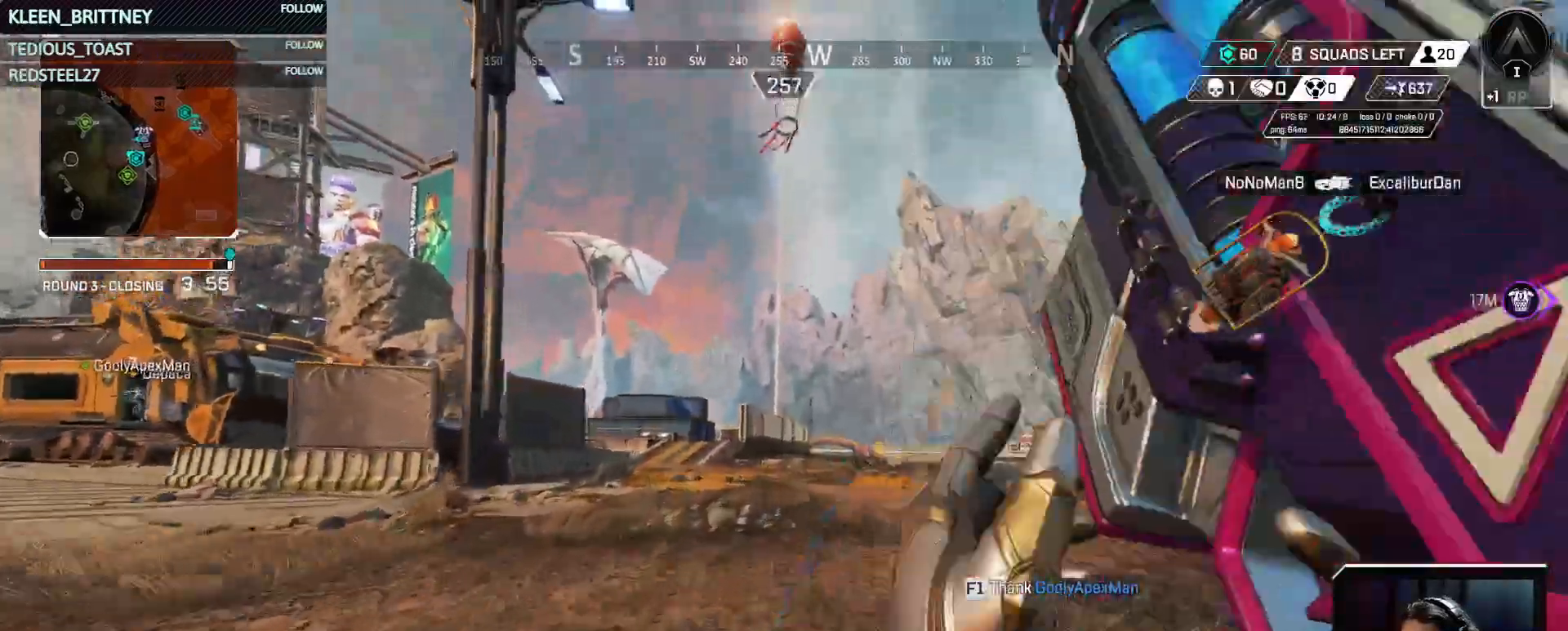
{"keys": ["ctrl", "space", "w"], "events": [[50, "ctrl", "down"], [467, "space", "down"]]}
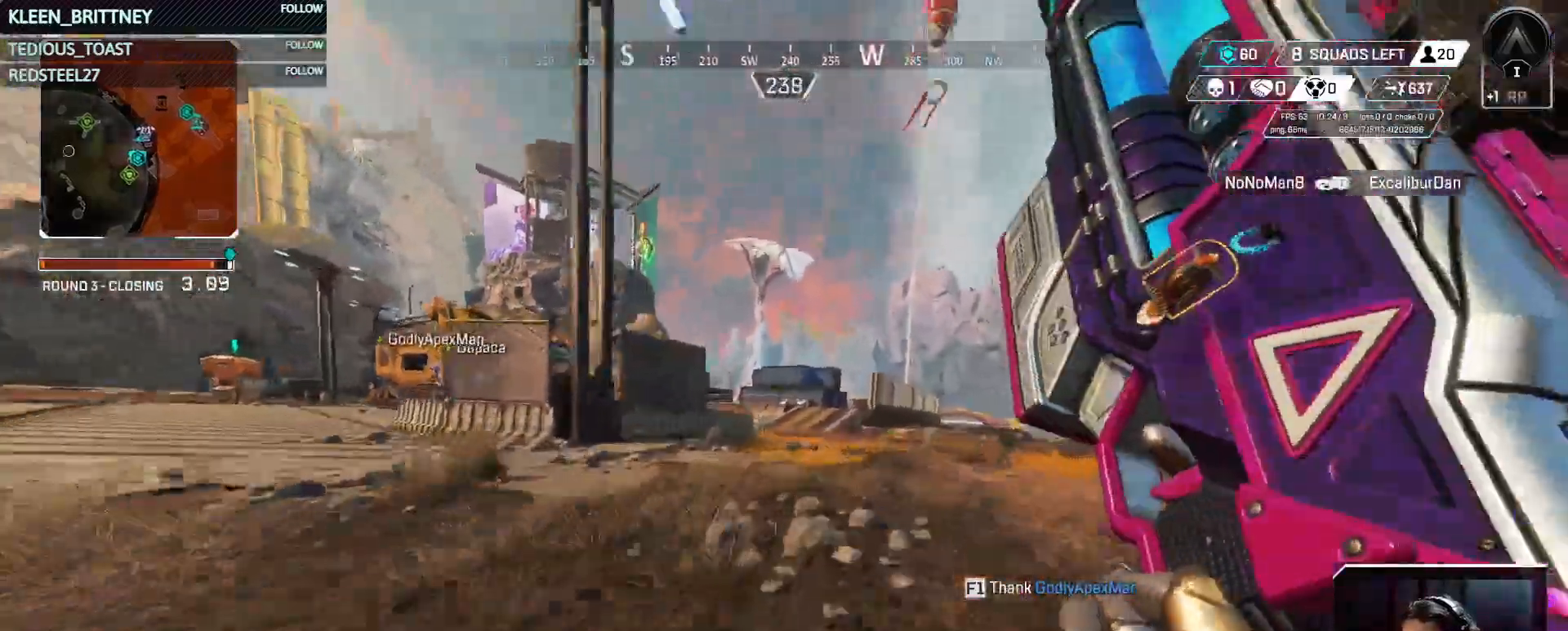
{"keys": ["ctrl", "w"], "events": [[100, "space", "up"], [200, "a", "down"], [383, "a", "up"]]}
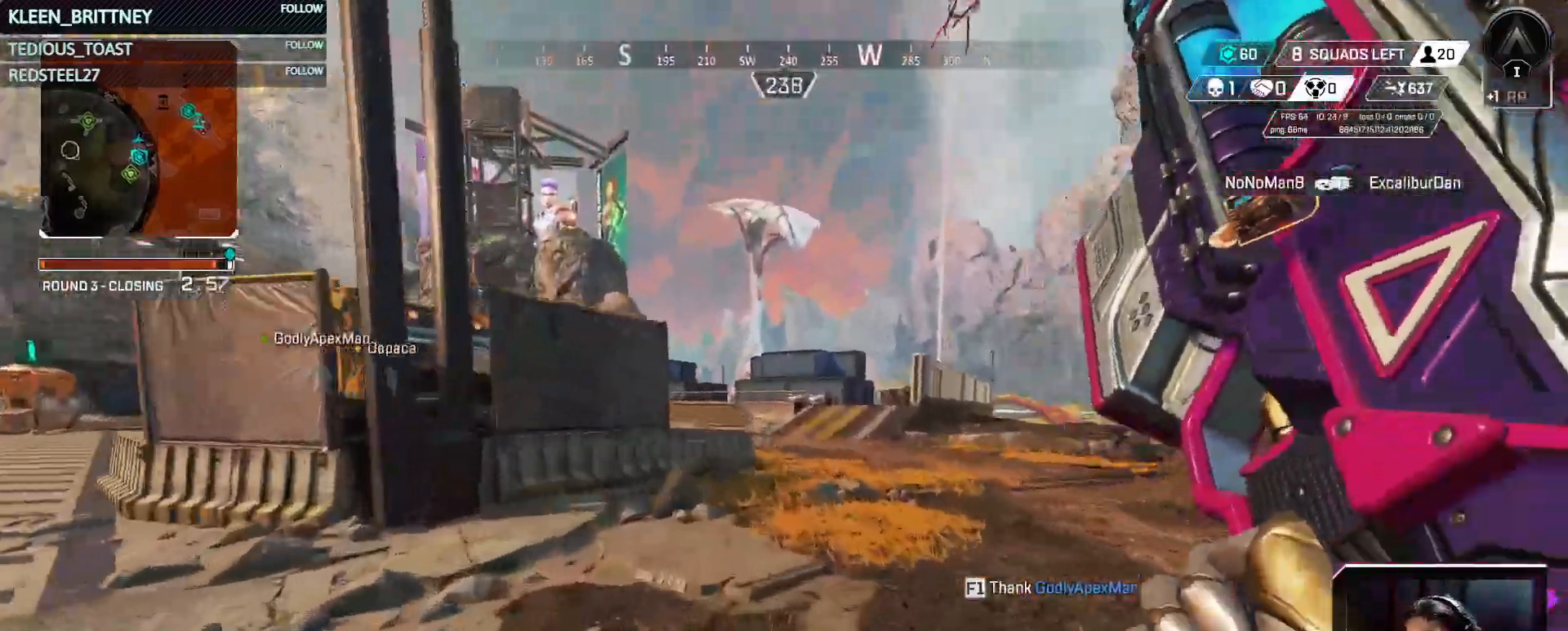
{"keys": ["w"], "events": [[167, "ctrl", "up"]]}
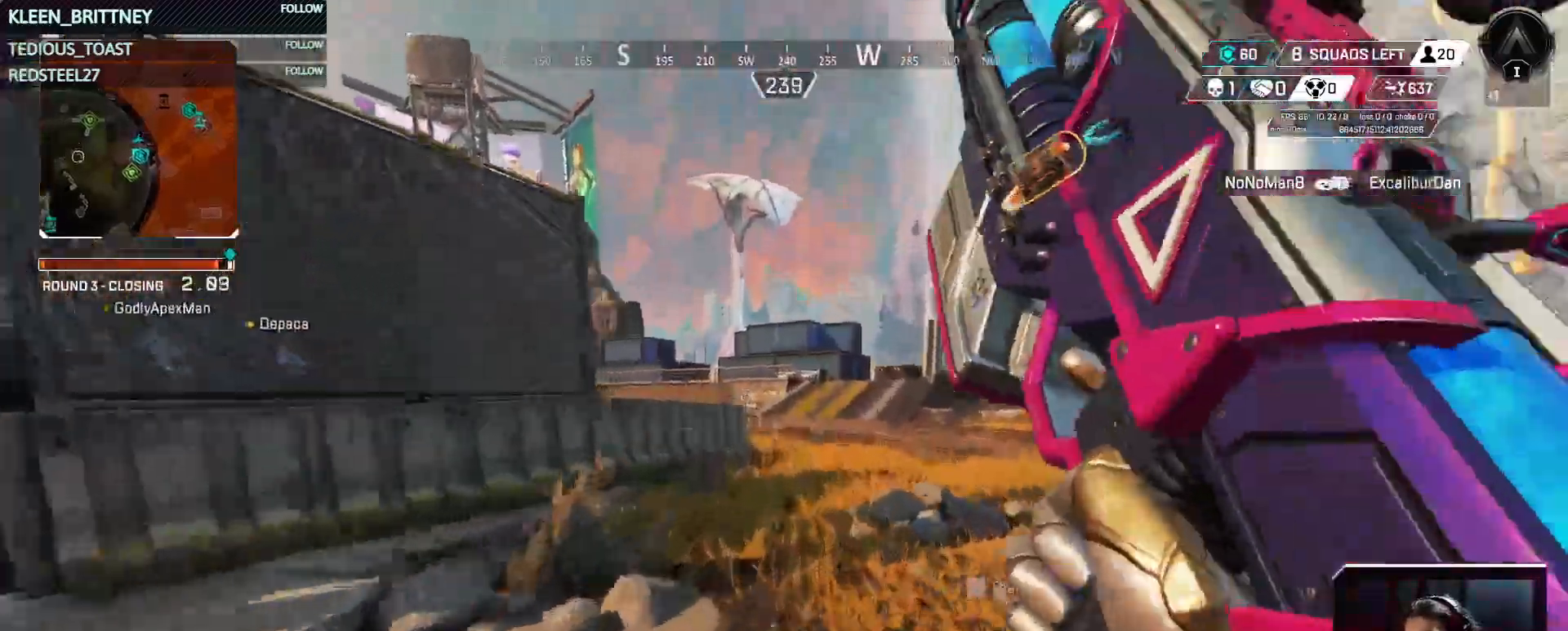
{"keys": ["tab", "w"], "events": [[467, "tab", "down"]]}
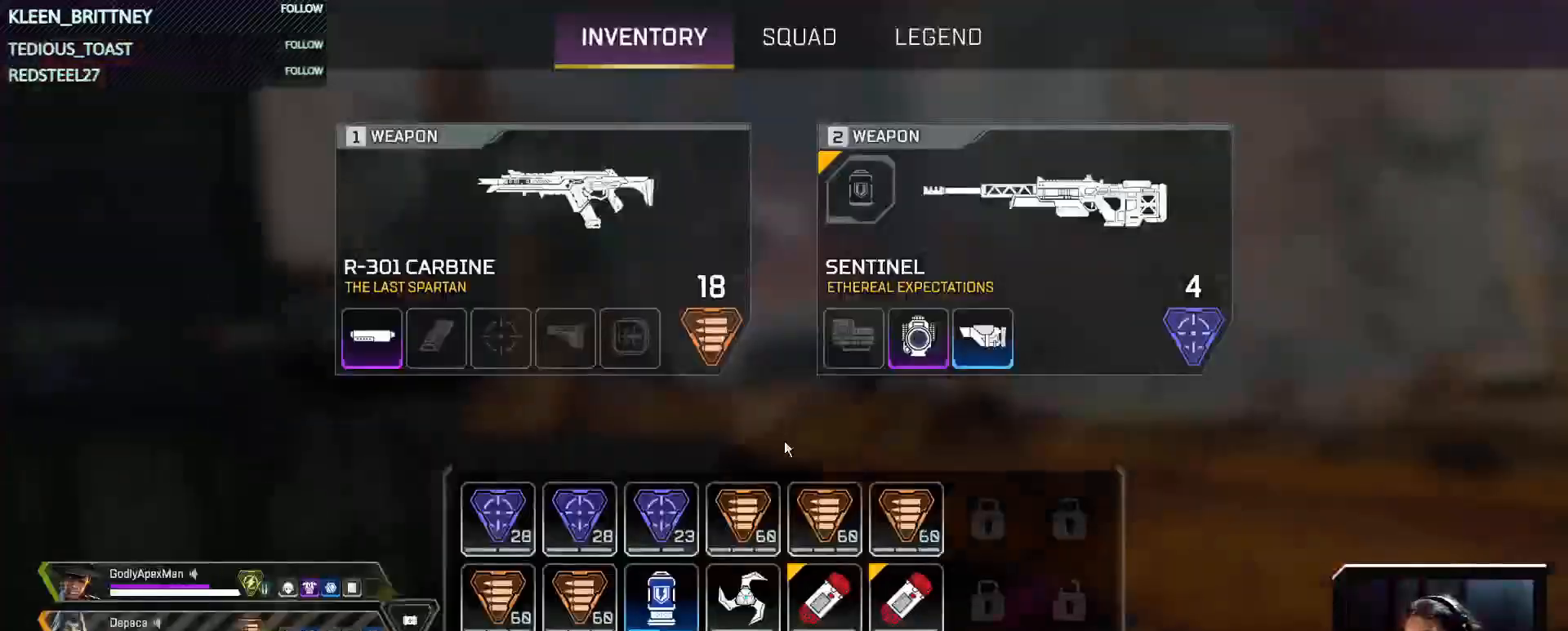
{"keys": ["t", "w"], "events": [[67, "tab", "up"], [333, "tab", "down"], [433, "tab", "up"], [483, "t", "down"]]}
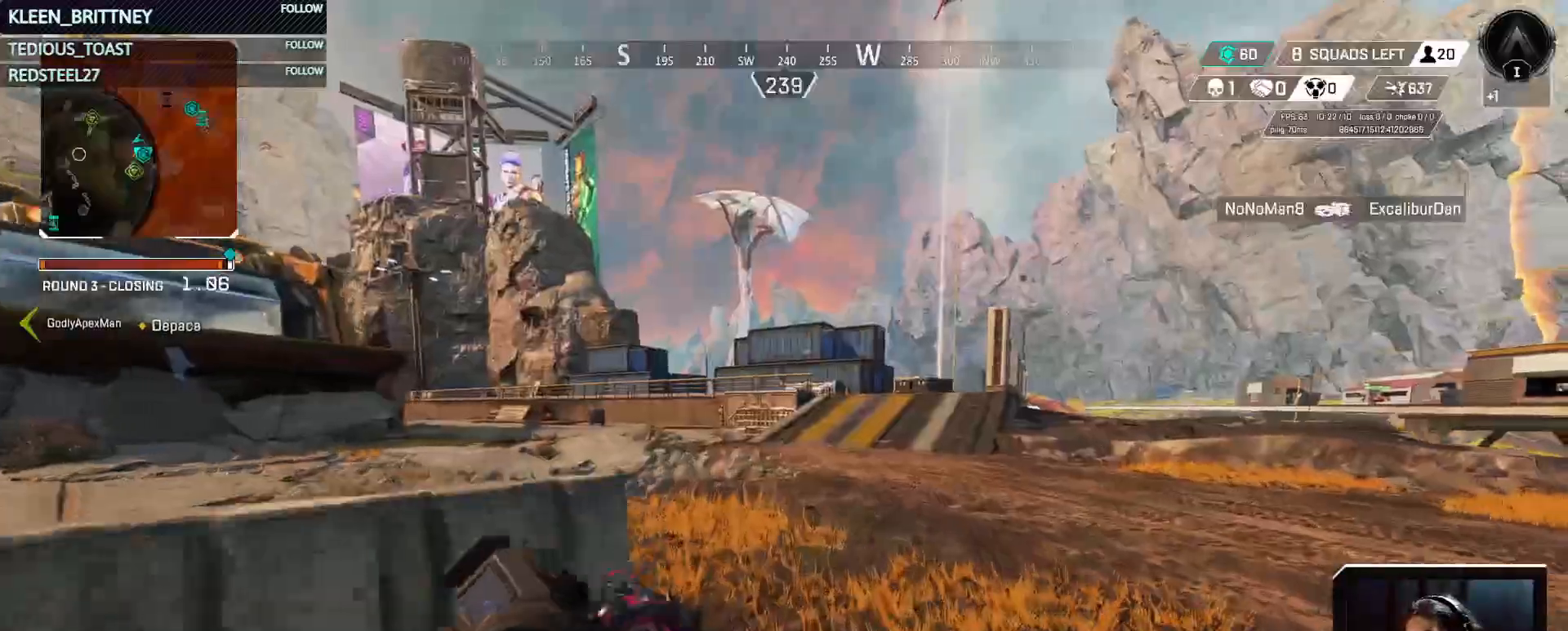
{"keys": ["t", "w"], "events": []}
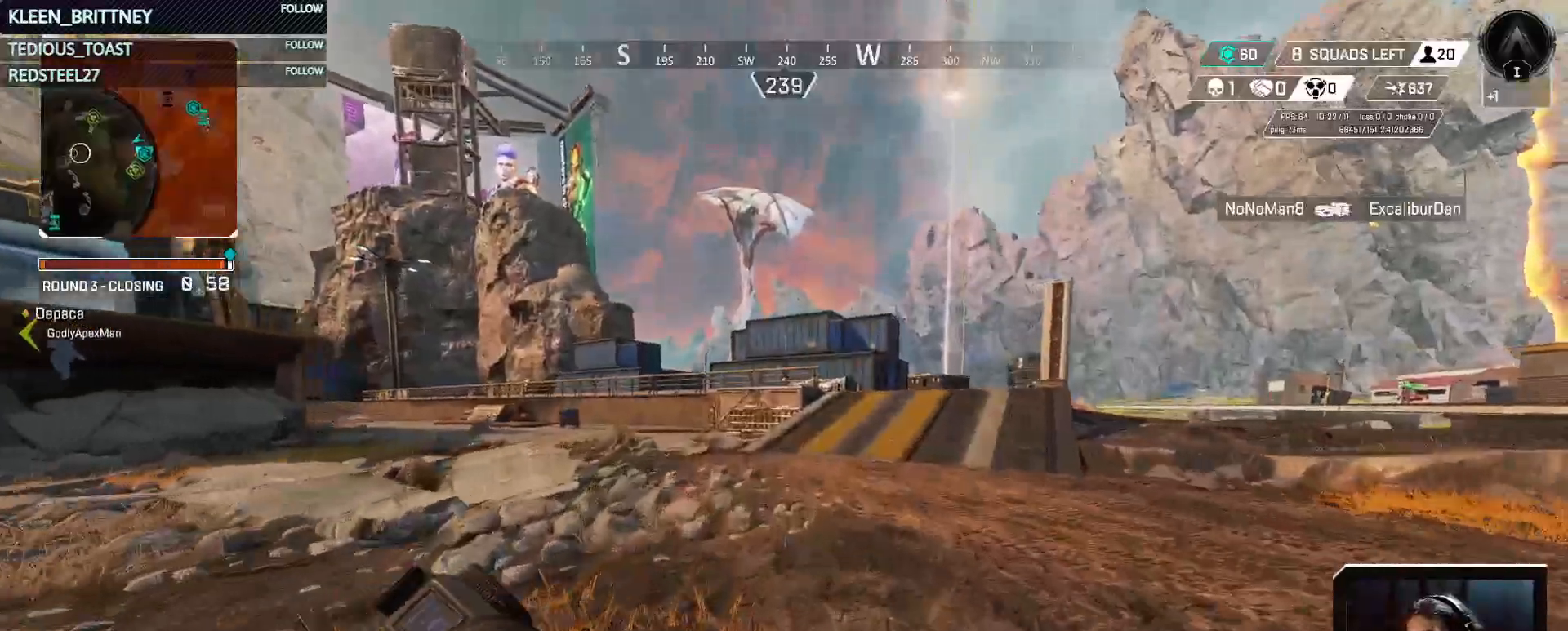
{"keys": ["t", "w"], "events": []}
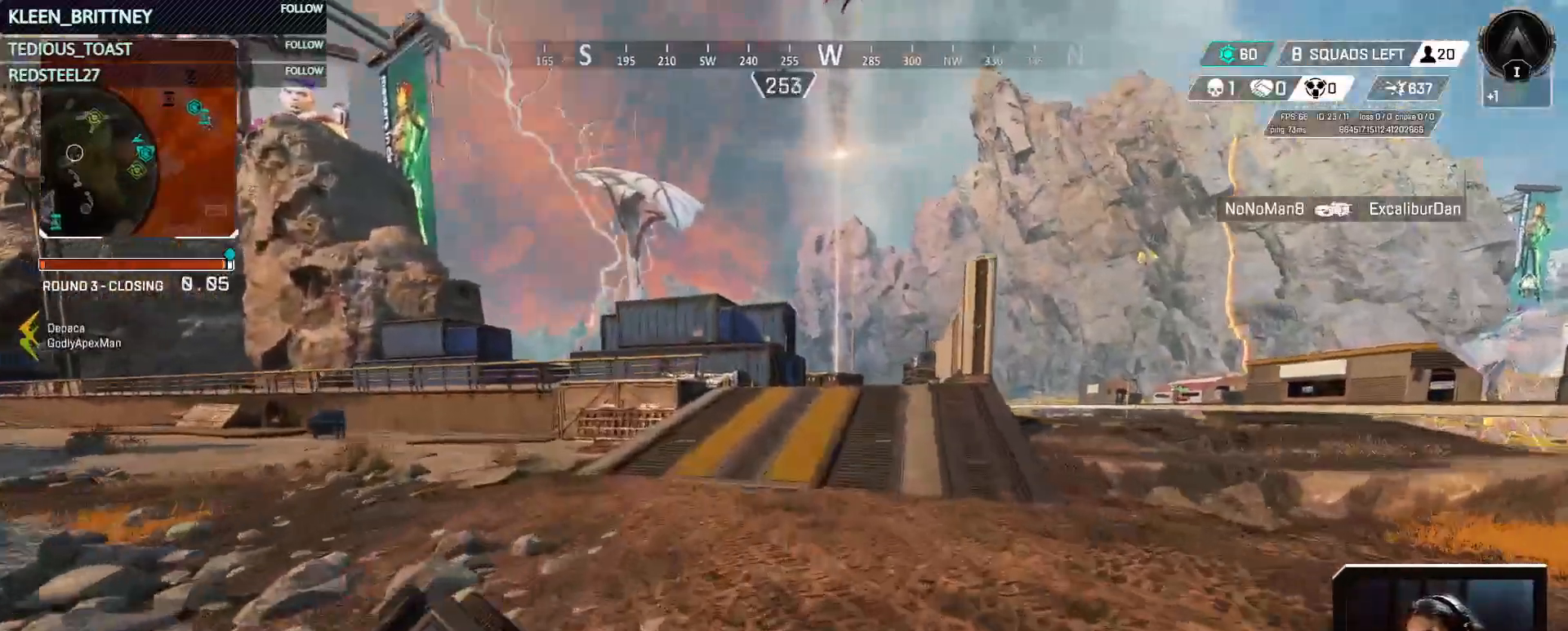
{"keys": ["w"], "events": [[17, "t", "up"], [200, "3", "down"], [300, "3", "up"]]}
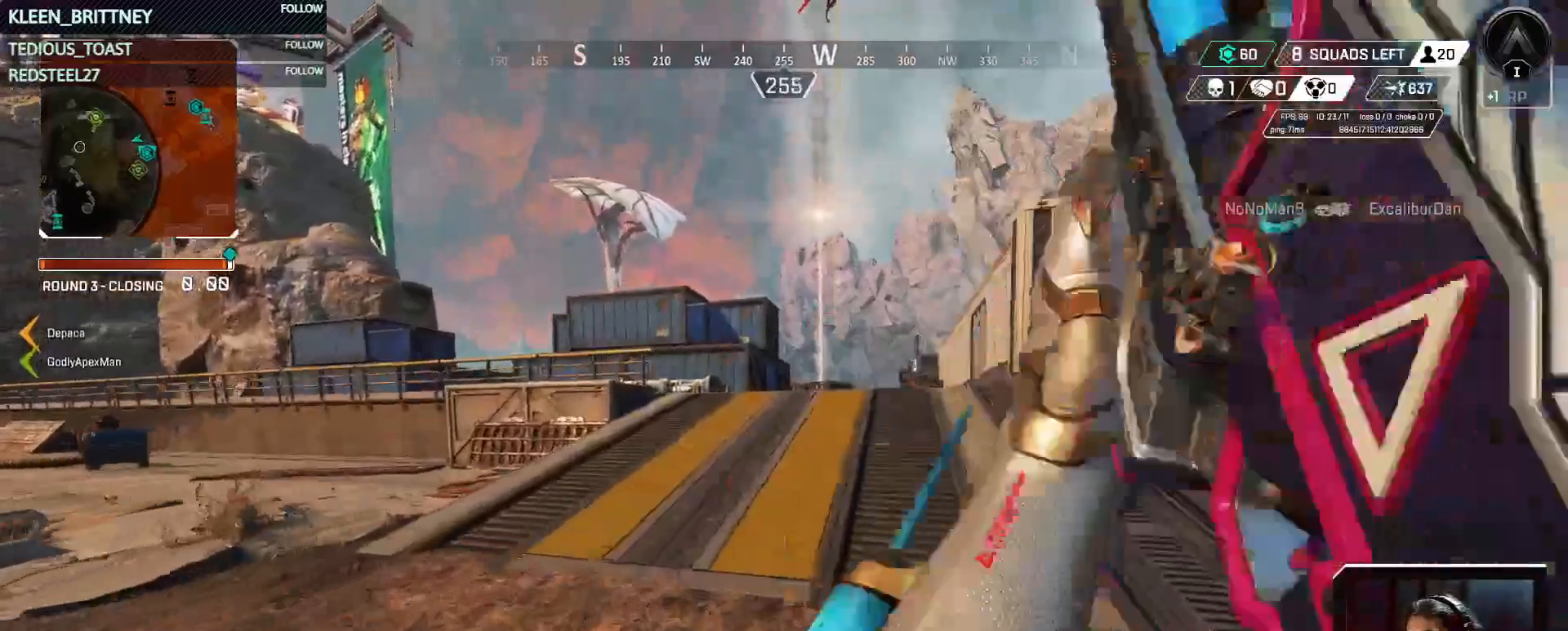
{"keys": ["ctrl", "w"], "events": [[350, "ctrl", "down"]]}
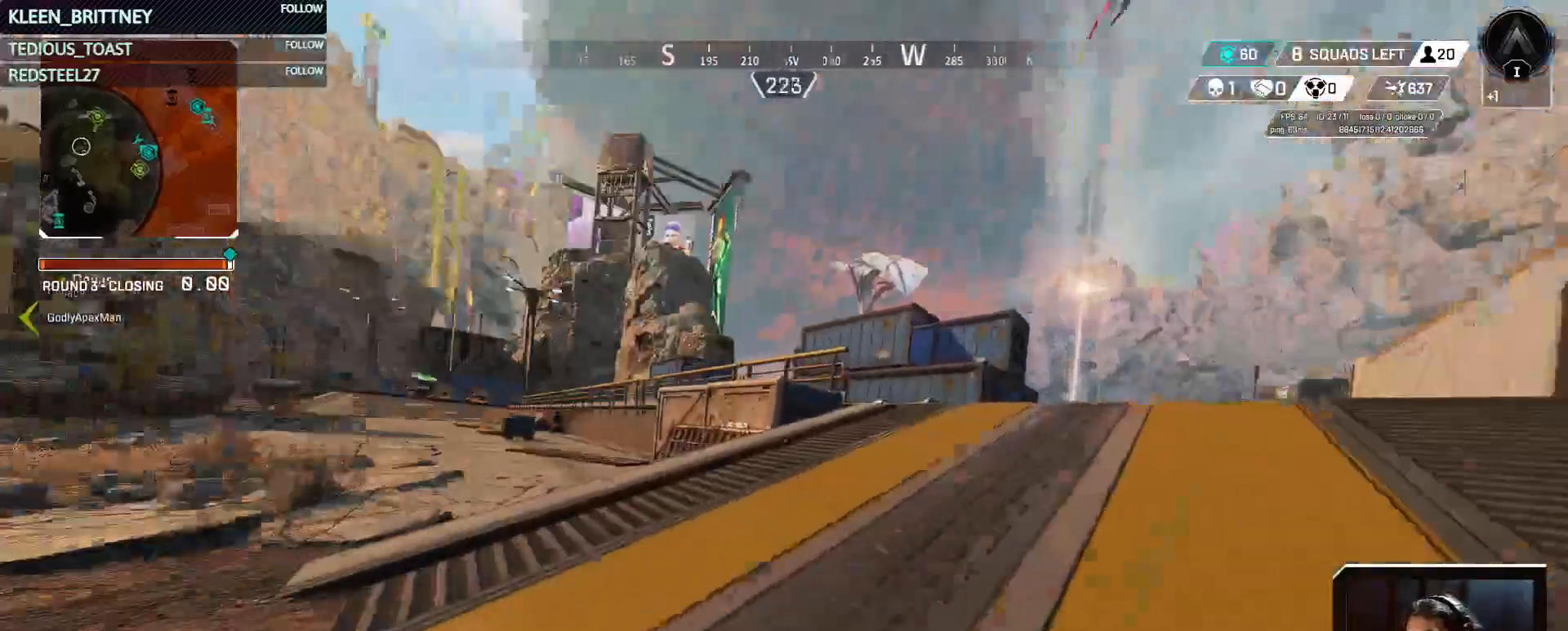
{"keys": ["d", "w"], "events": [[83, "d", "down"], [317, "space", "down"], [417, "ctrl", "up"], [467, "space", "up"]]}
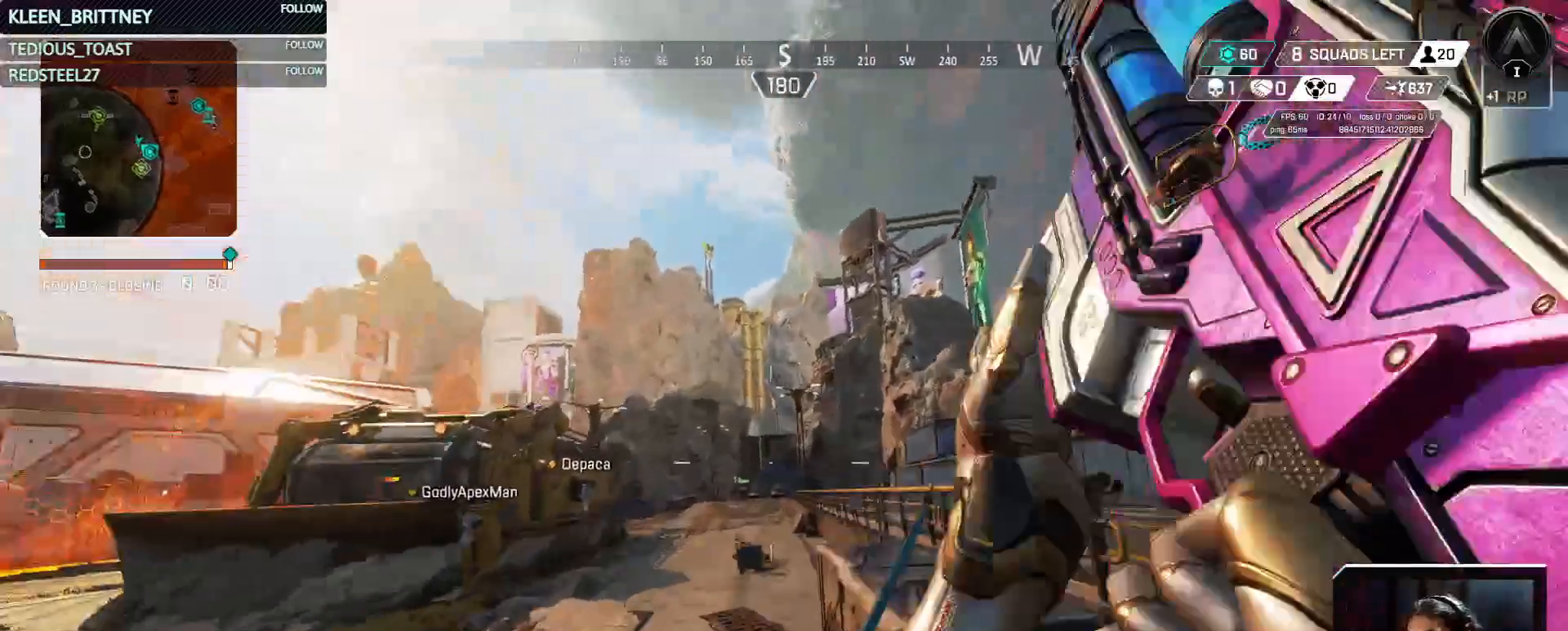
{"keys": ["d", "w"], "events": []}
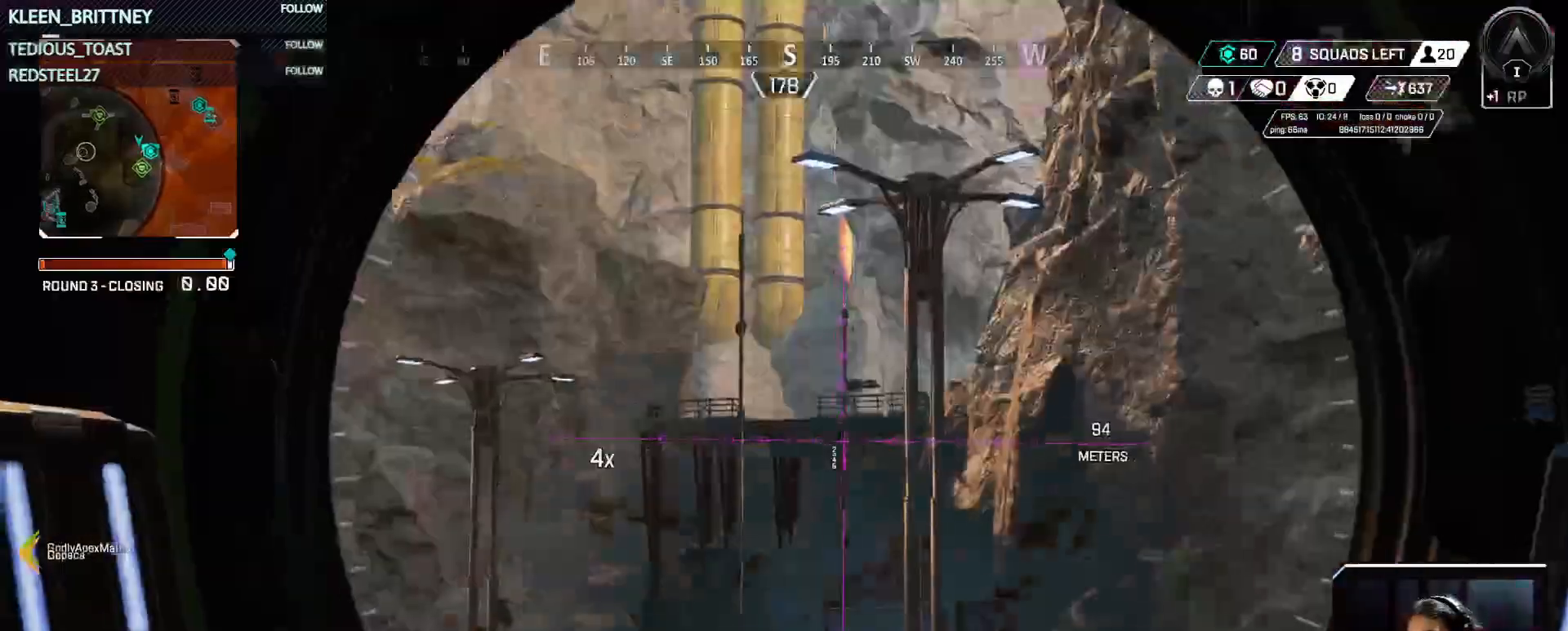
{"keys": ["d", "w"], "events": []}
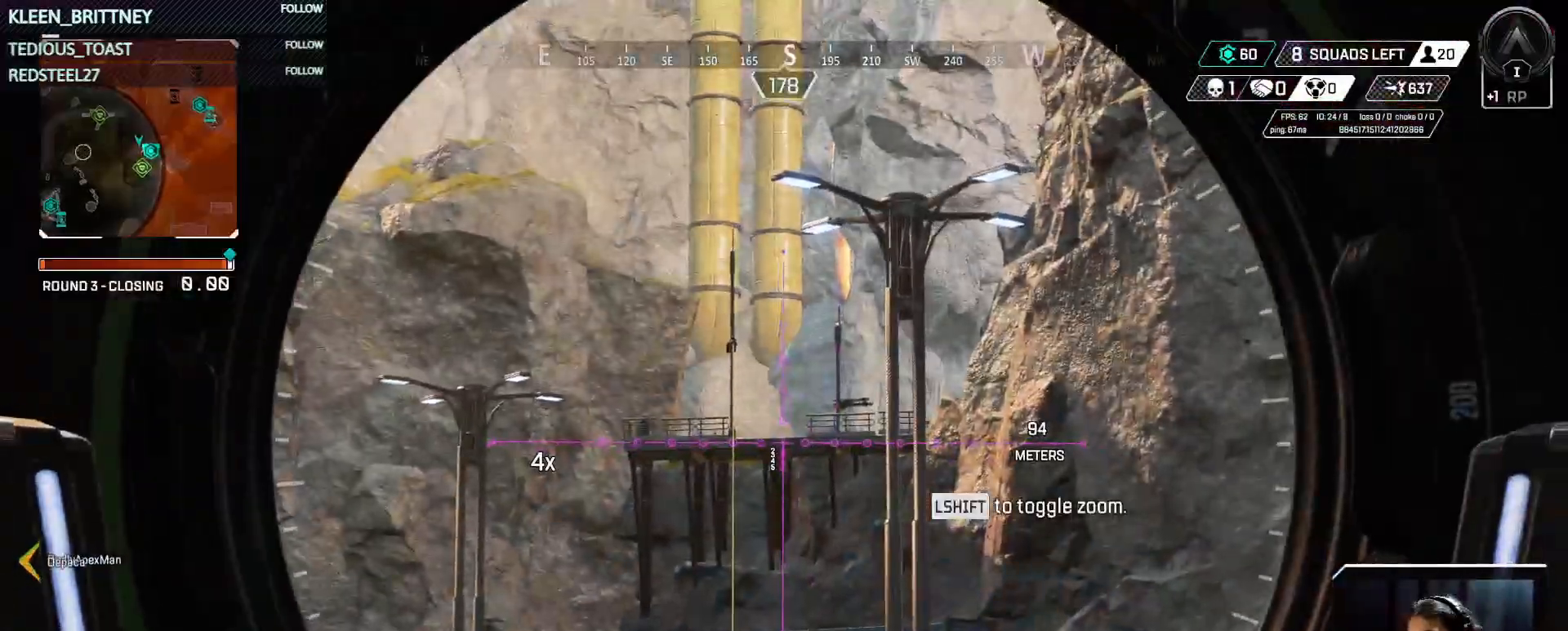
{"keys": ["d", "w"], "events": []}
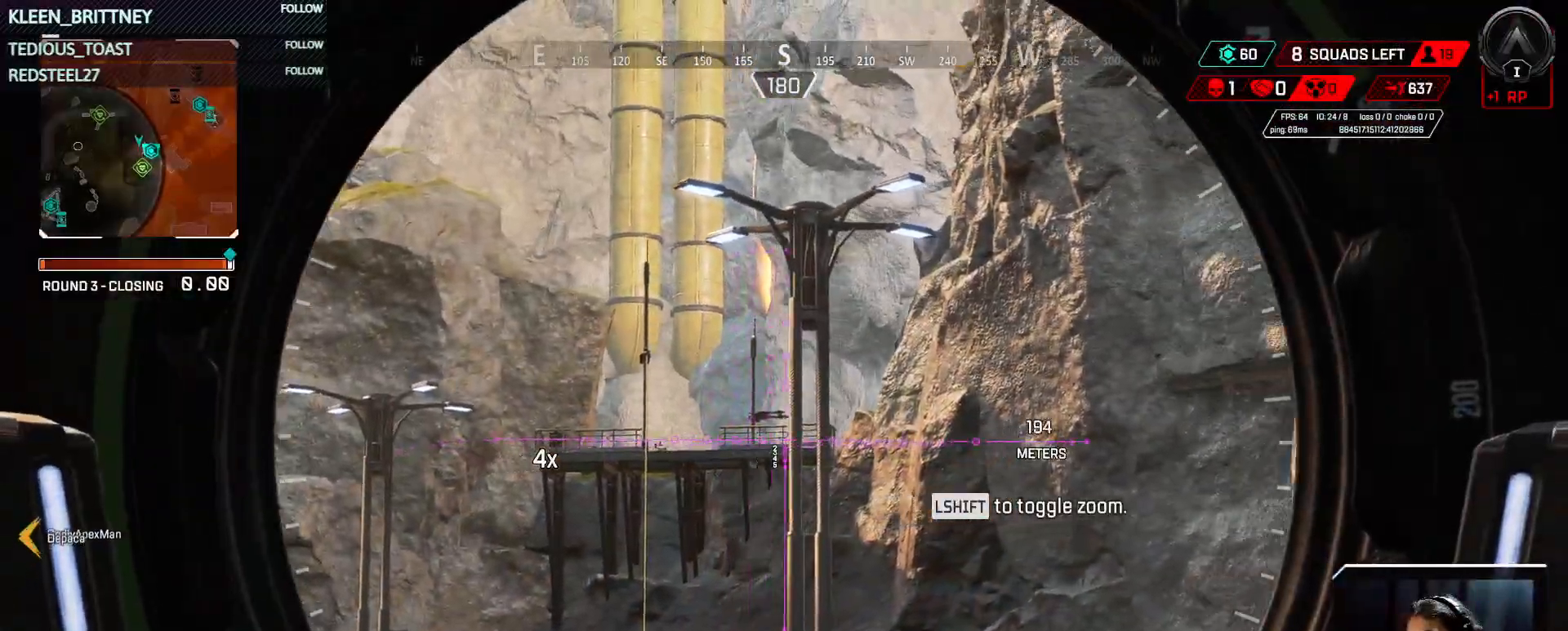
{"keys": ["d", "w"], "events": []}
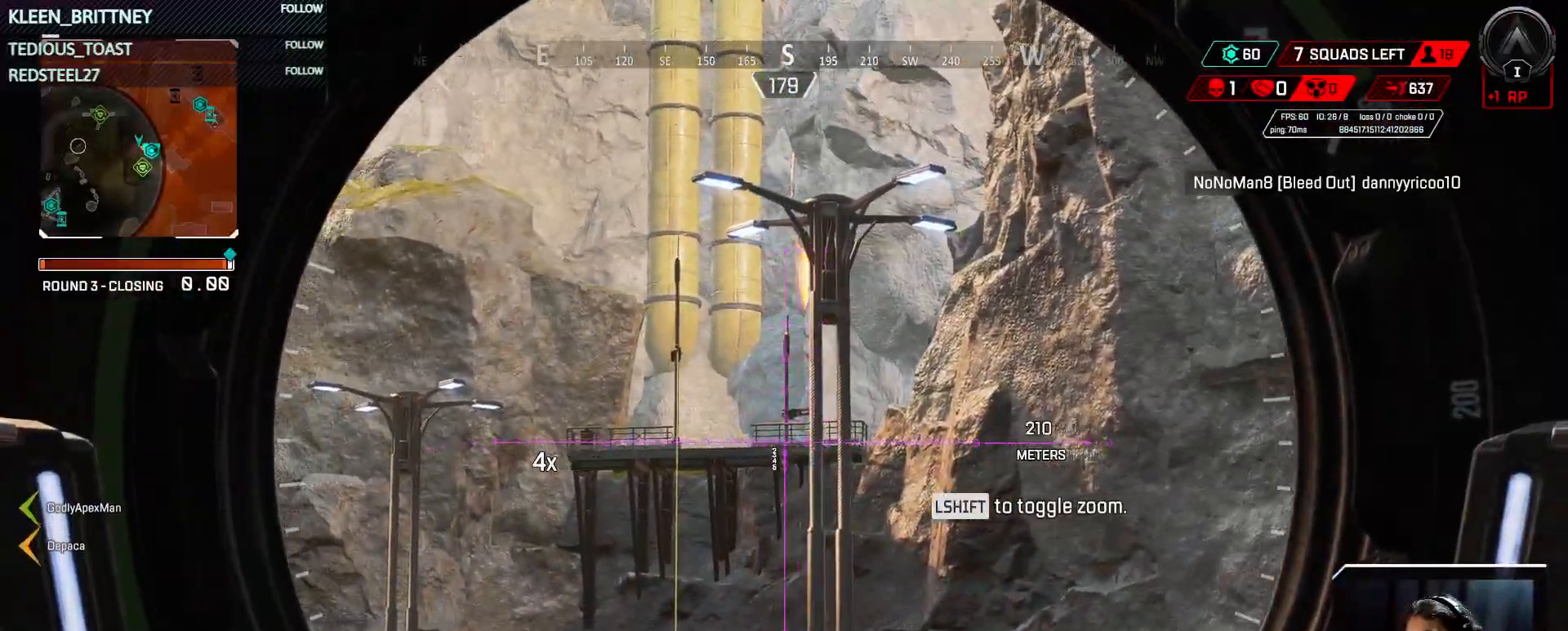
{"keys": [], "events": [[217, "d", "up"], [217, "shift", "down"], [267, "w", "up"], [300, "shift", "up"]]}
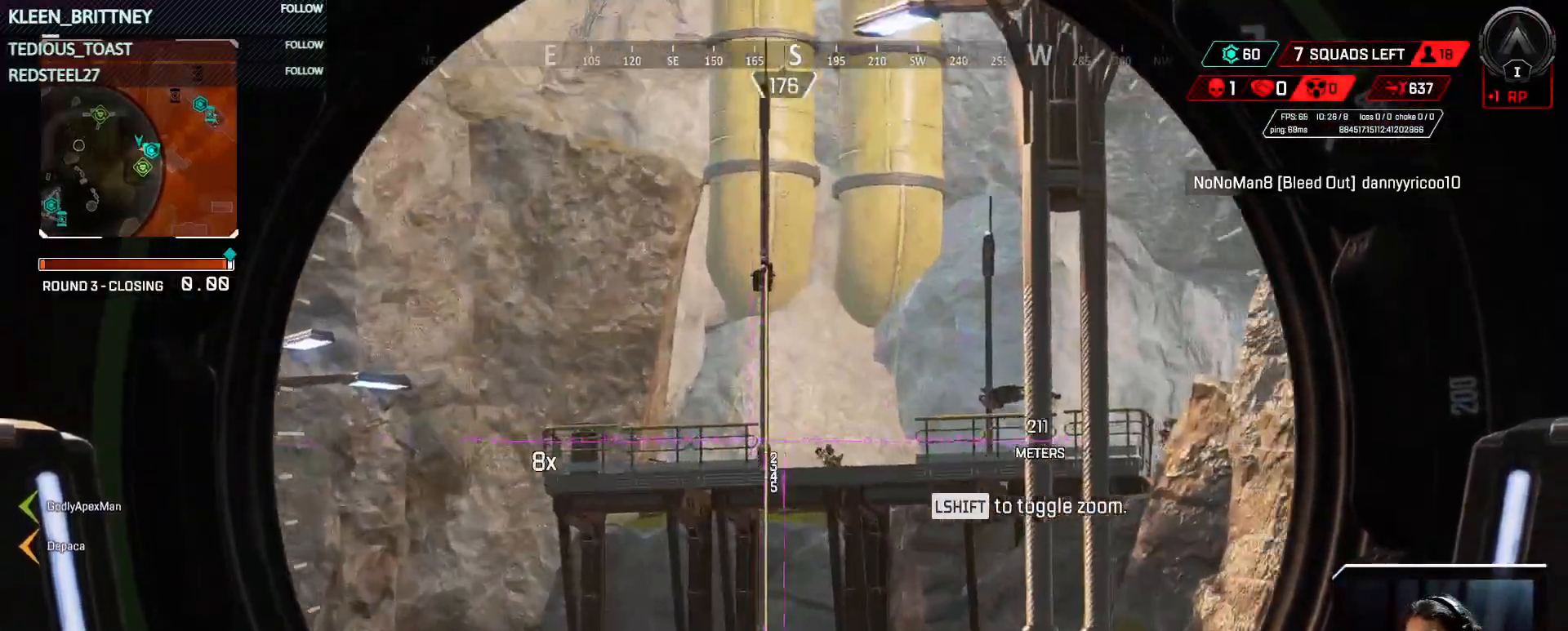
{"keys": ["a", "s"], "events": [[333, "a", "down"], [333, "s", "down"]]}
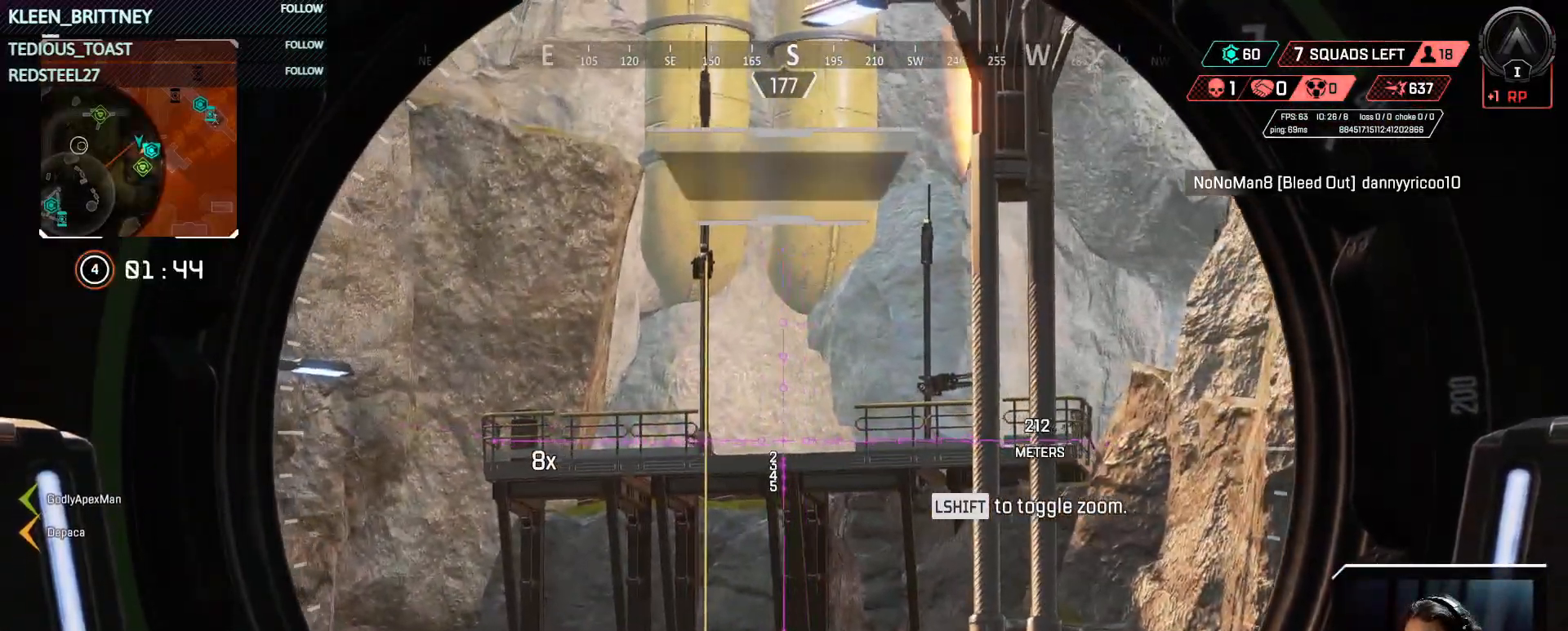
{"keys": ["a", "s"], "events": []}
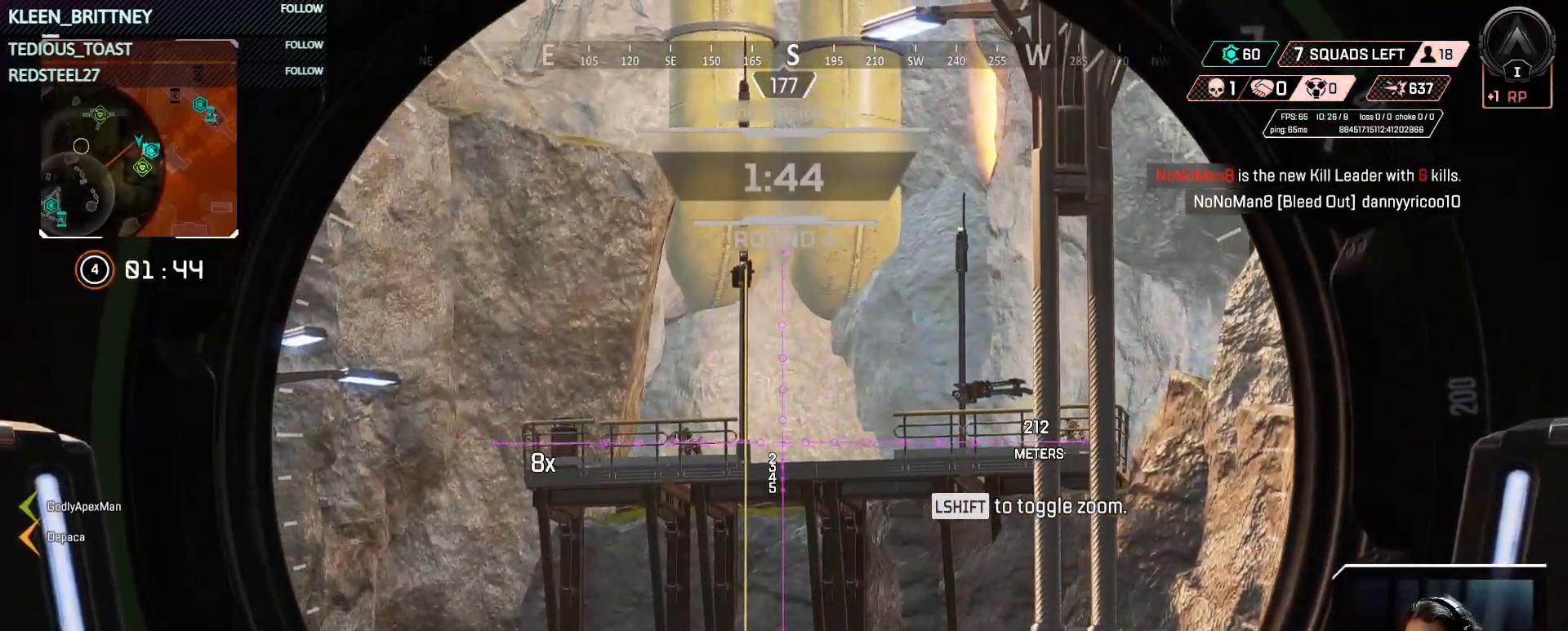
{"keys": ["a", "ctrl", "s"], "events": [[83, "ctrl", "down"]]}
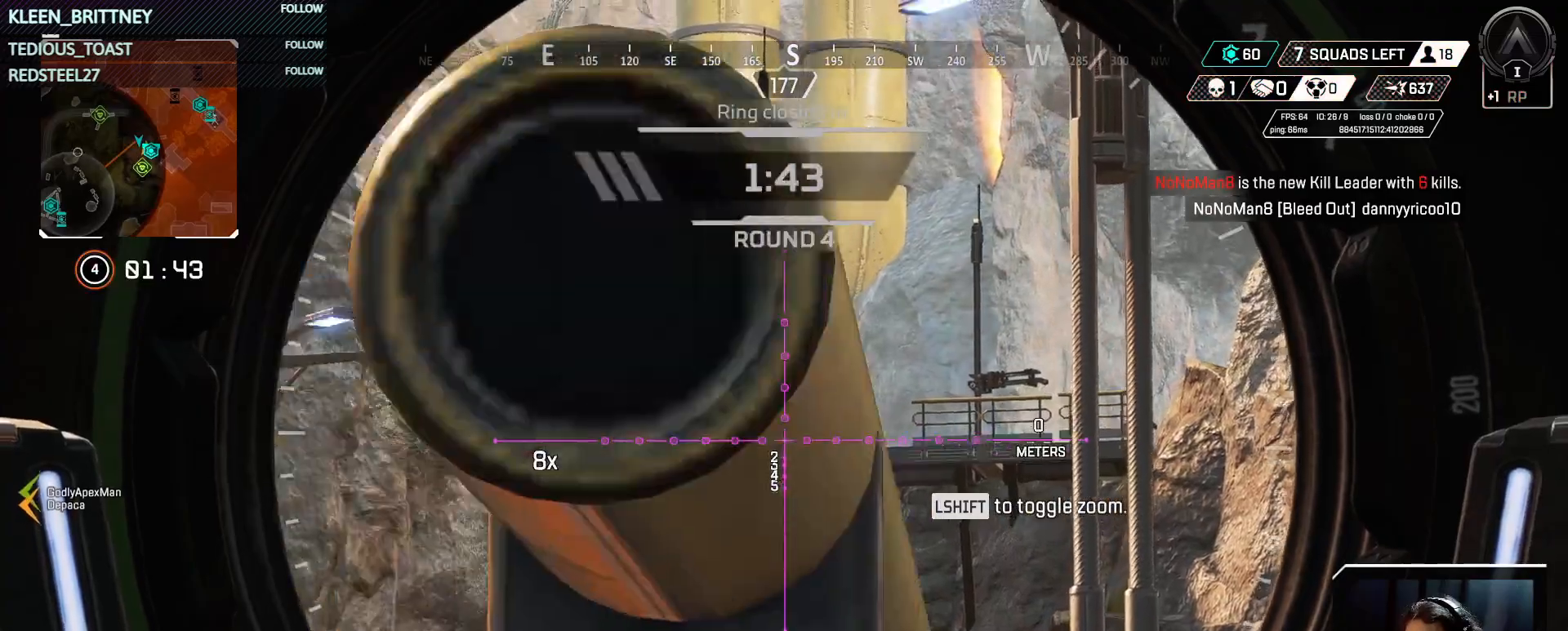
{"keys": ["ctrl", "d"], "events": [[183, "a", "up"], [183, "d", "down"], [367, "s", "up"]]}
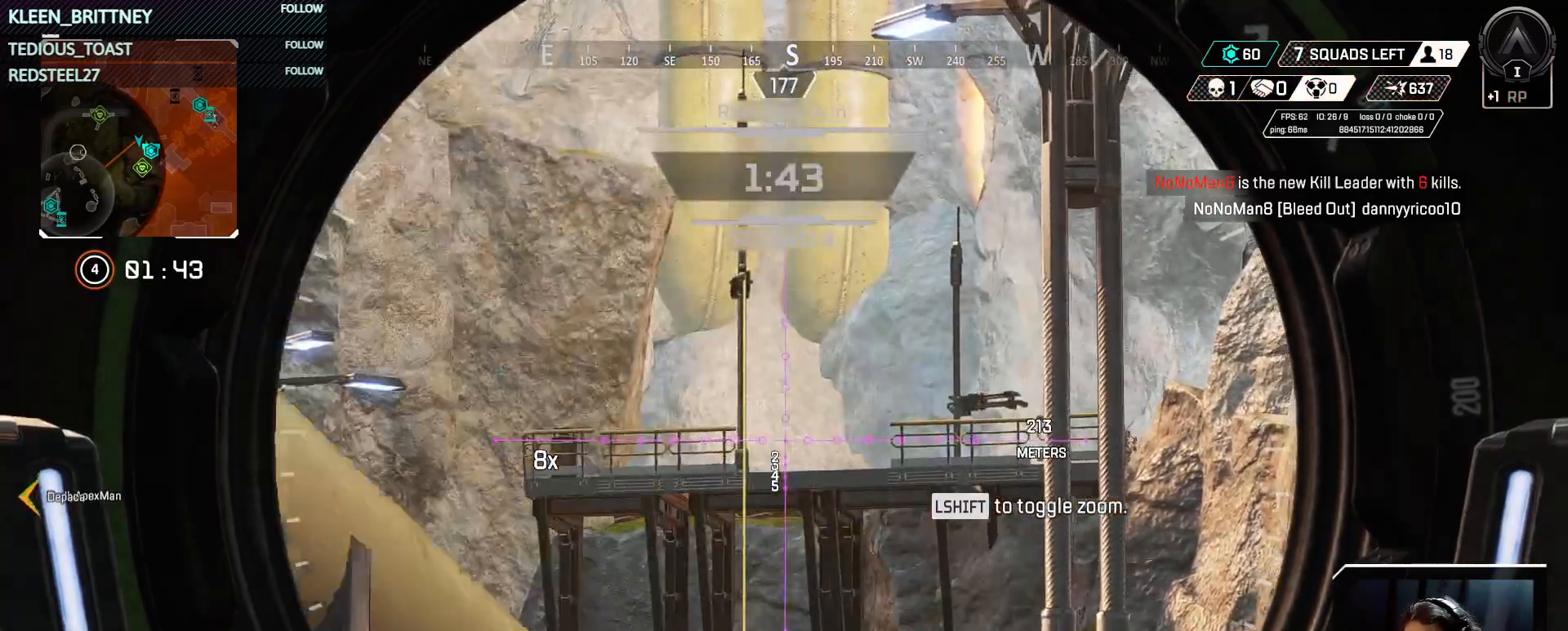
{"keys": ["a", "ctrl"], "events": [[200, "d", "up"], [250, "a", "down"]]}
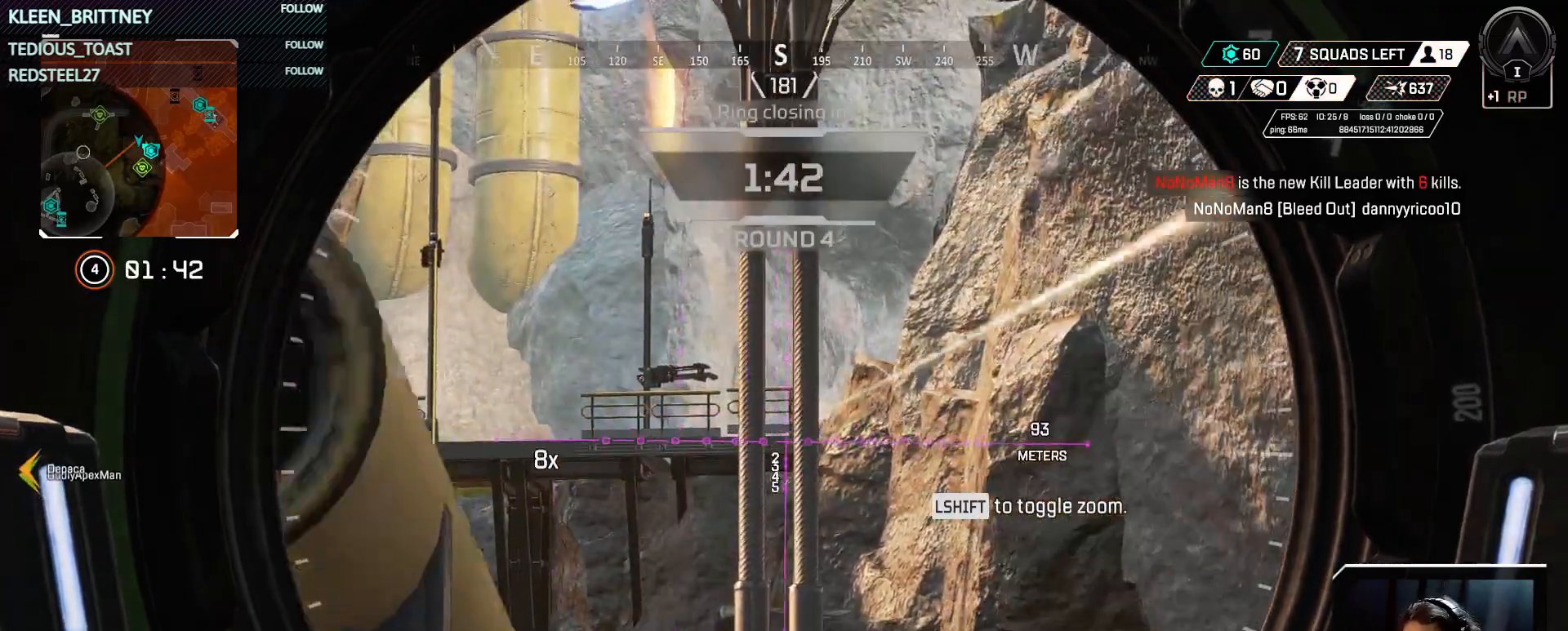
{"keys": ["ctrl", "d"], "events": [[217, "a", "up"], [217, "d", "down"]]}
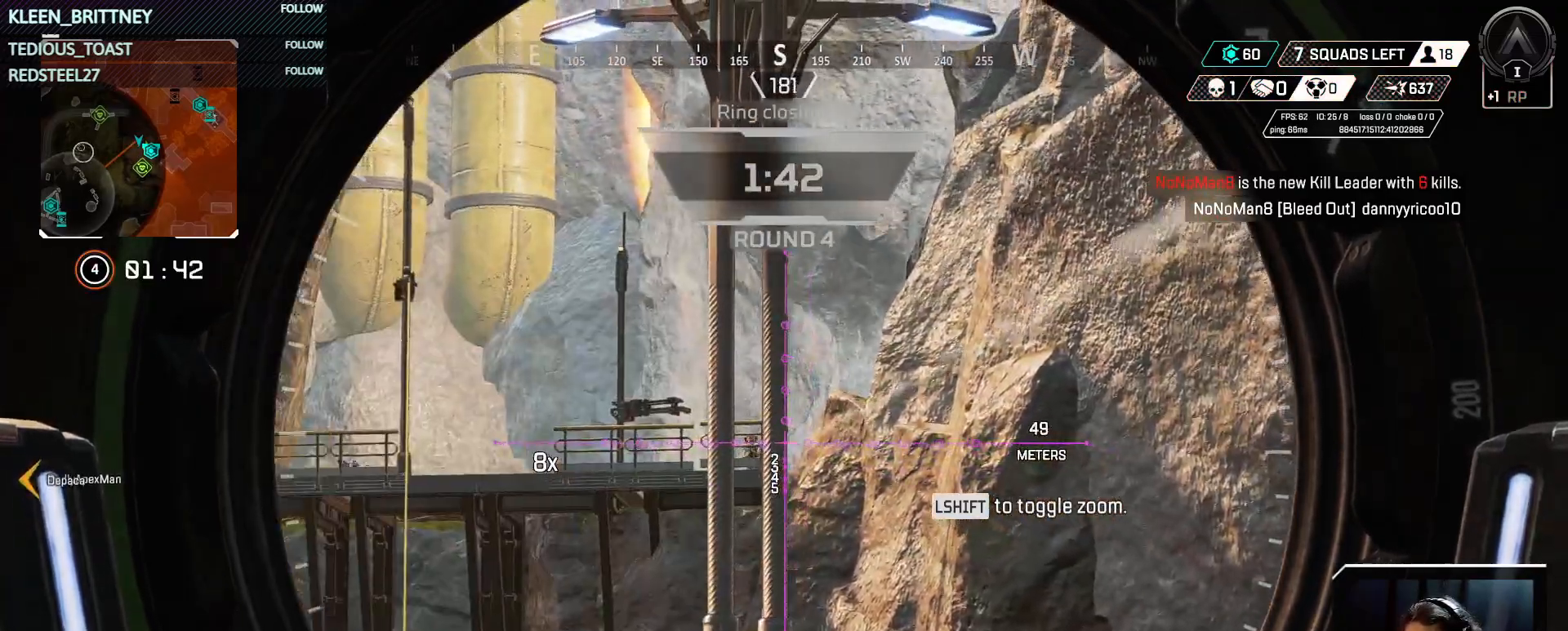
{"keys": ["a", "ctrl"], "events": [[233, "a", "down"], [233, "d", "up"]]}
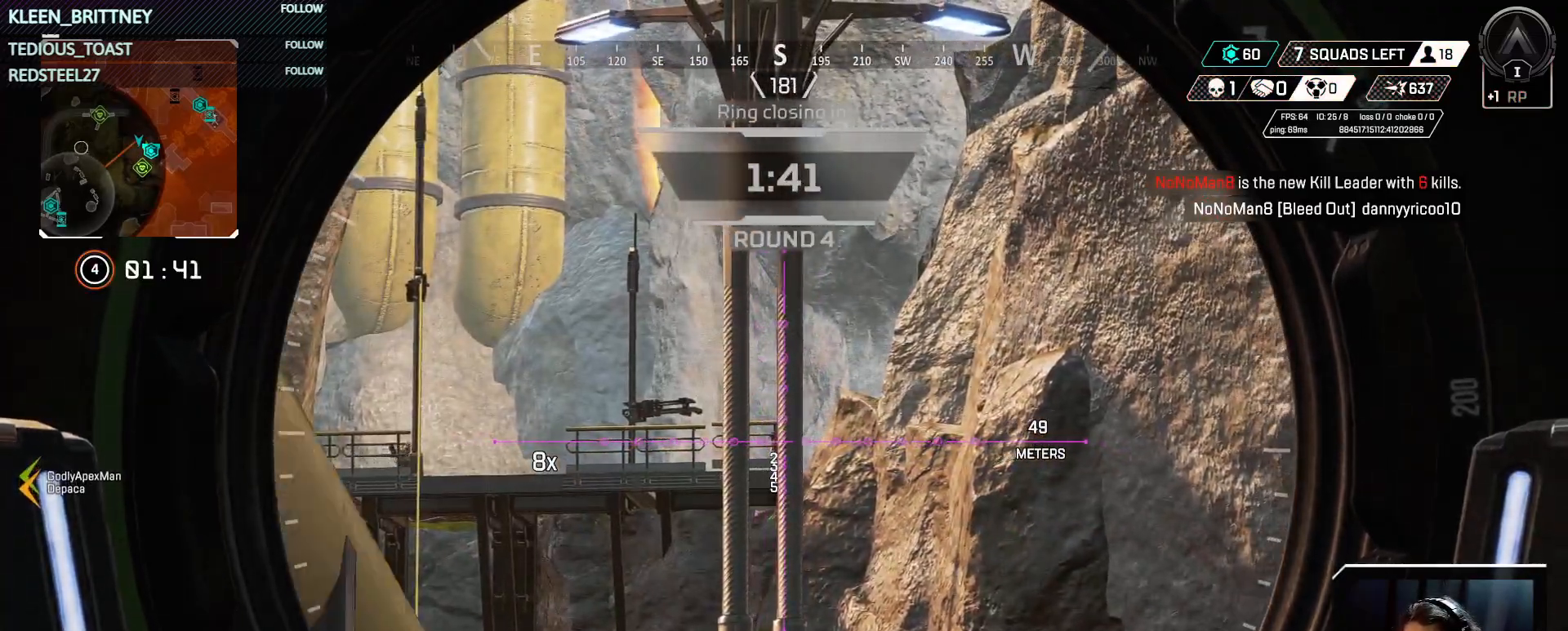
{"keys": ["ctrl", "d"], "events": [[200, "a", "up"], [200, "d", "down"]]}
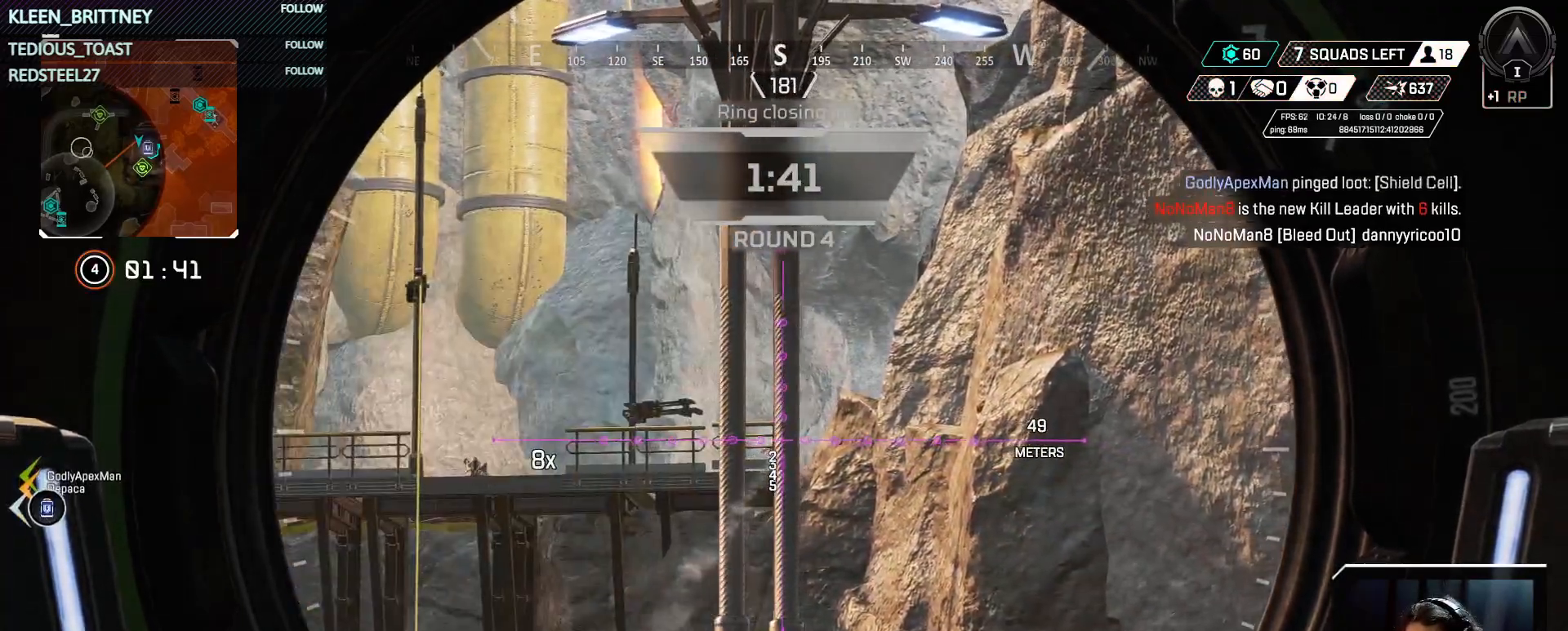
{"keys": ["ctrl", "d"], "events": [[300, "a", "down"], [367, "d", "up"], [500, "a", "up"], [500, "d", "down"]]}
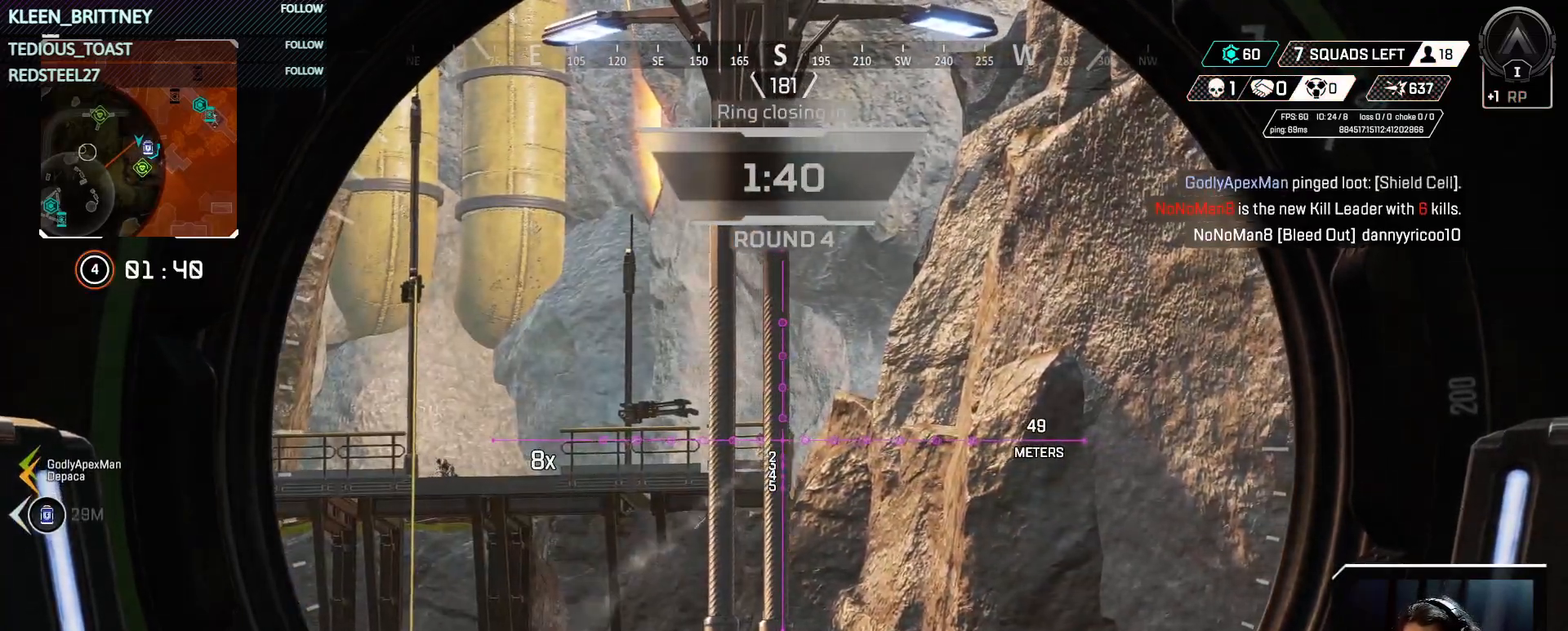
{"keys": ["ctrl", "d"], "events": []}
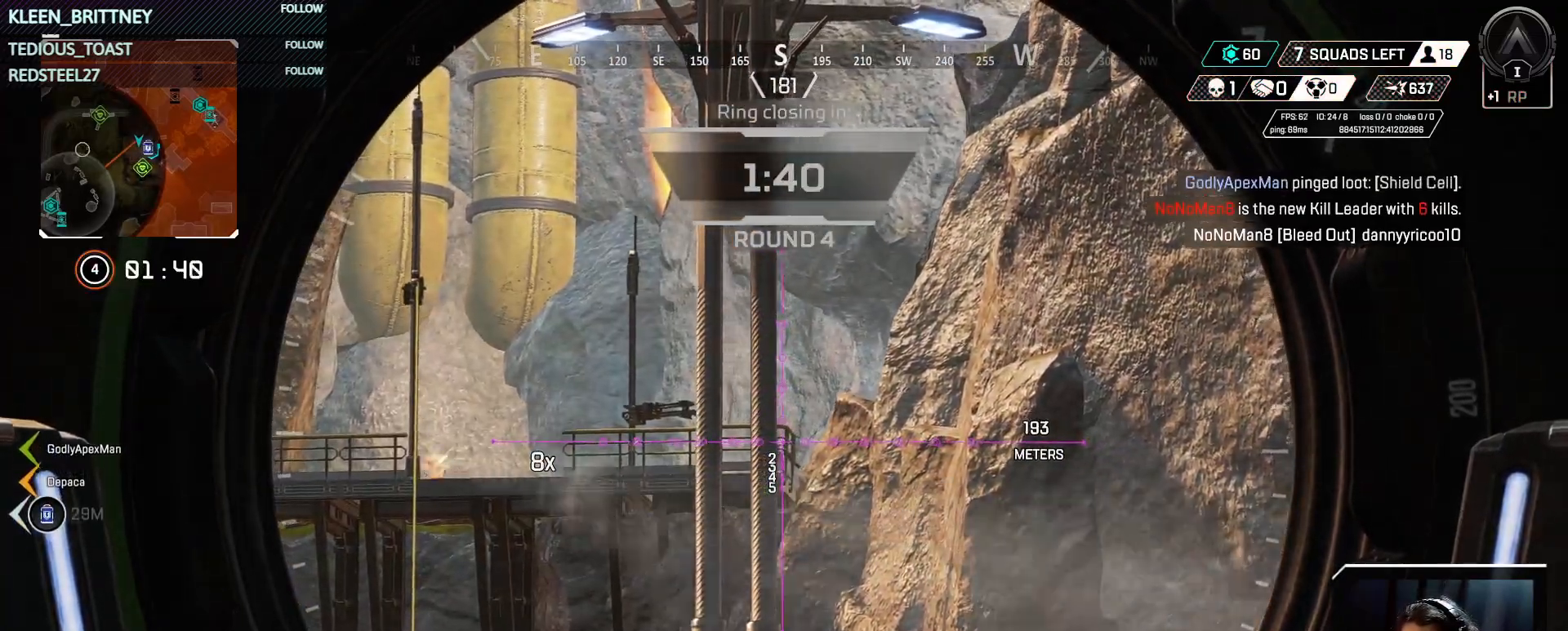
{"keys": ["a", "shift", "w"], "events": [[200, "a", "down"], [250, "ctrl", "up"], [250, "d", "up"], [483, "shift", "down"], [483, "w", "down"]]}
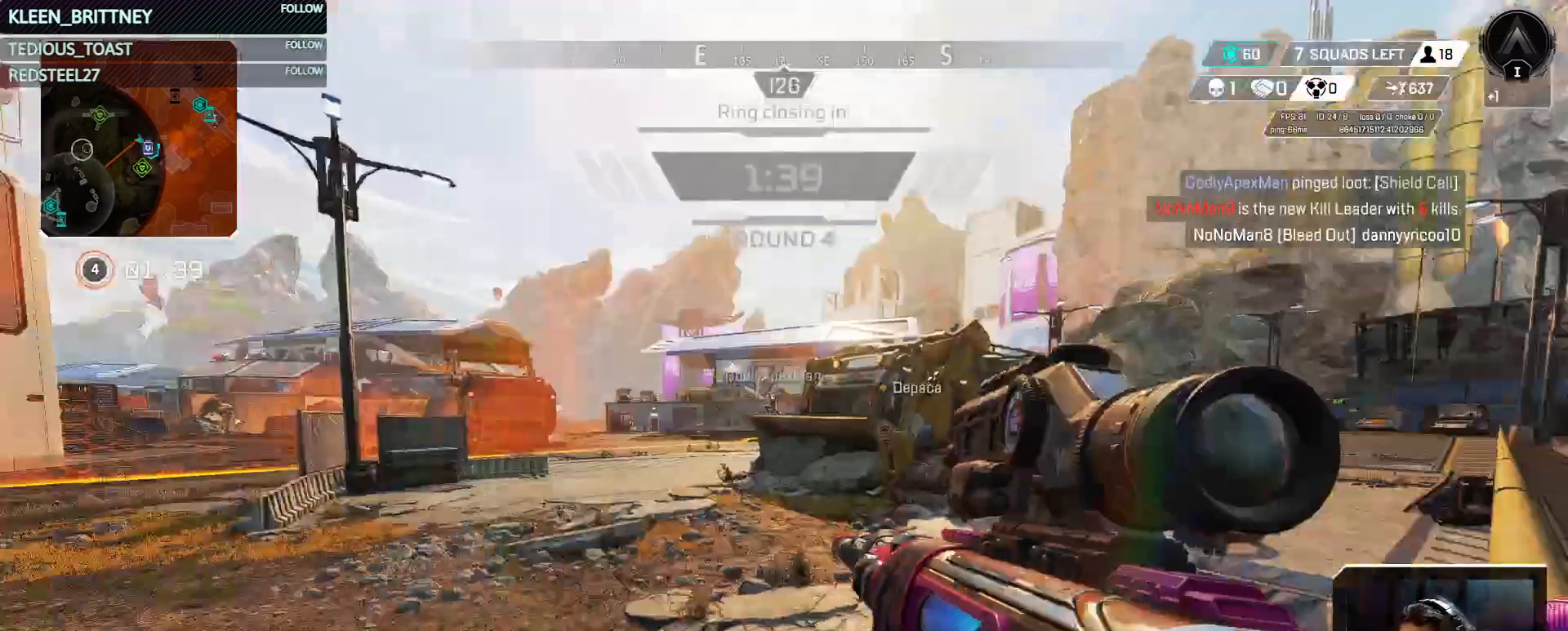
{"keys": ["w"], "events": [[117, "shift", "up"], [167, "3", "down"], [267, "3", "up"], [267, "shift", "down"], [400, "shift", "up"], [450, "a", "up"]]}